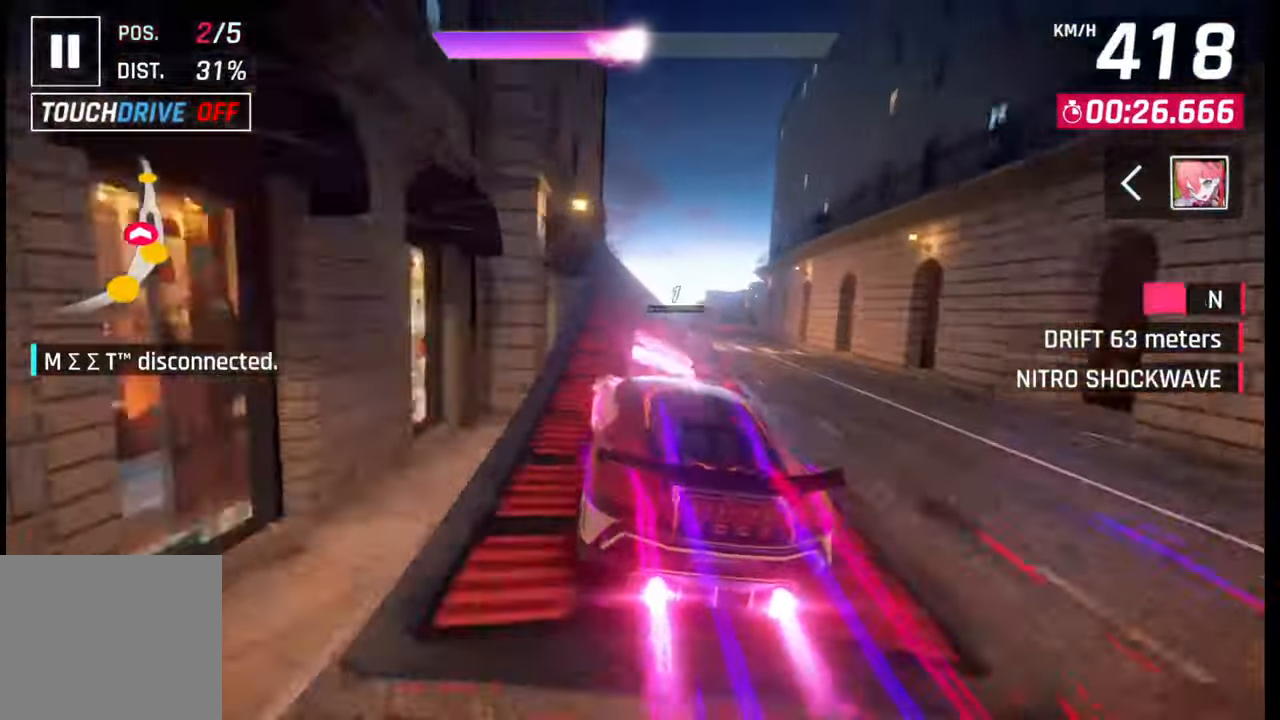
Gameplay with a controller (PlayStation layout); each line is a JSON object with the inputs held at the frame after it. "events" lists button and stick changes between this image and that frame as [ms after this image, input, new state], when the widget could be followed in between.
{"buttons": [], "left_stick": "right", "right_stick": "center", "events": [[167, "left_stick", "right"]]}
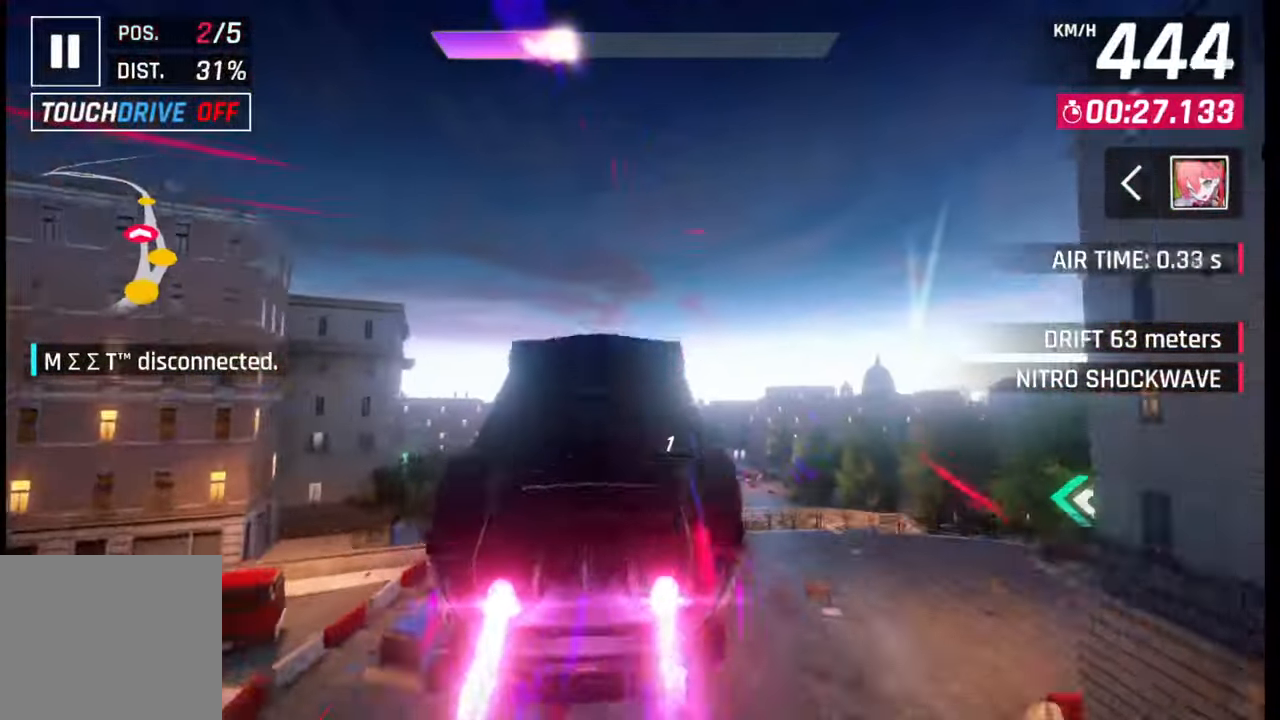
{"buttons": [], "left_stick": "center", "right_stick": "center", "events": [[433, "left_stick", "center"]]}
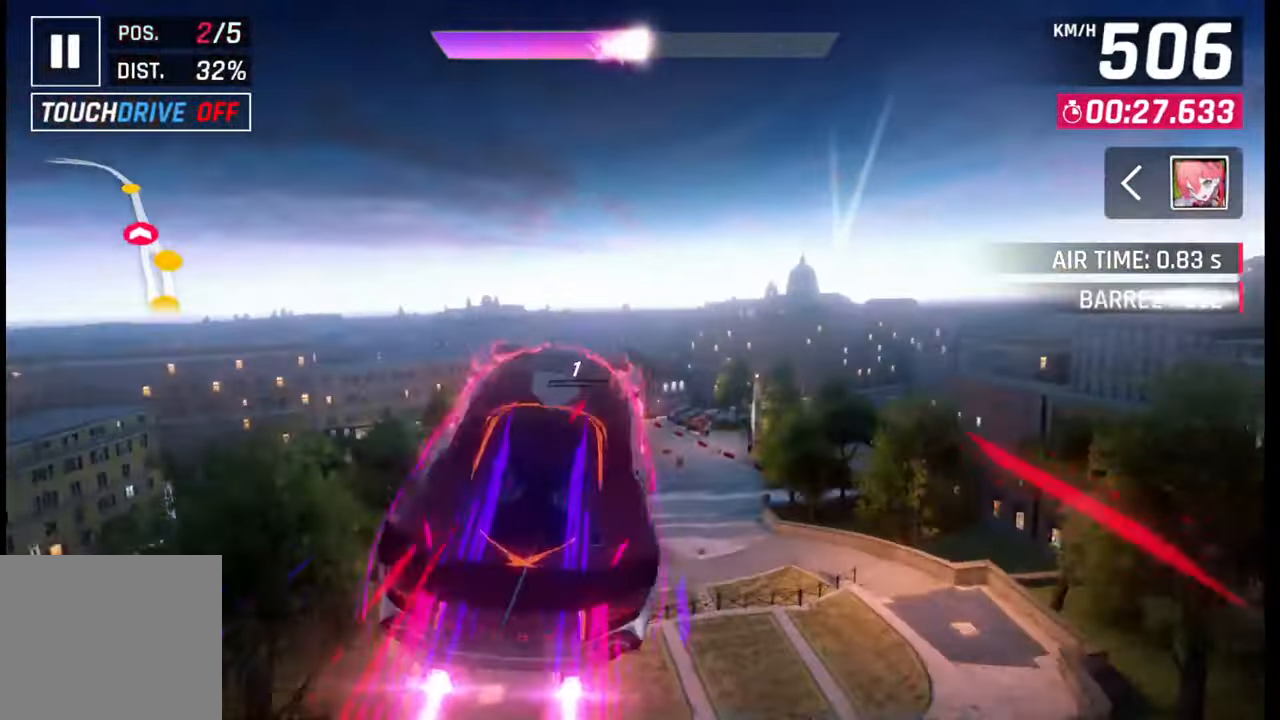
{"buttons": [], "left_stick": "left", "right_stick": "center", "events": [[200, "left_stick", "left"], [417, "SQUARE", "down"], [483, "SQUARE", "up"]]}
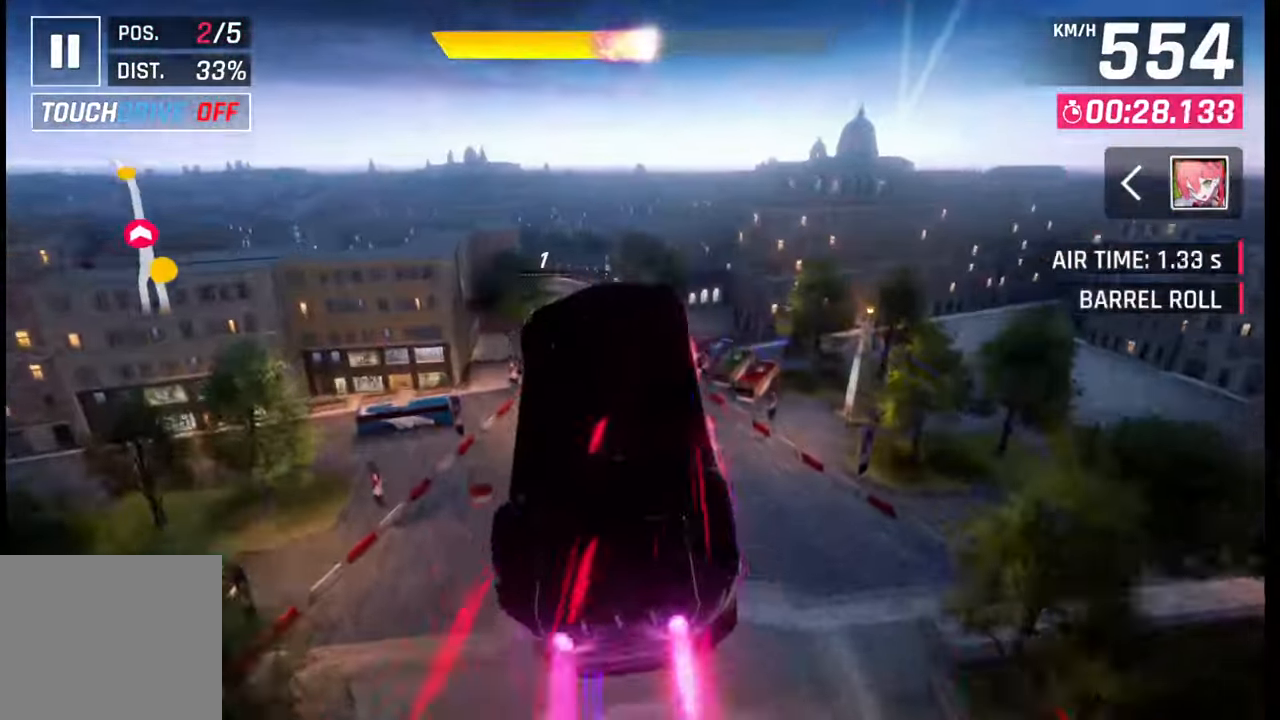
{"buttons": [], "left_stick": "left", "right_stick": "center", "events": []}
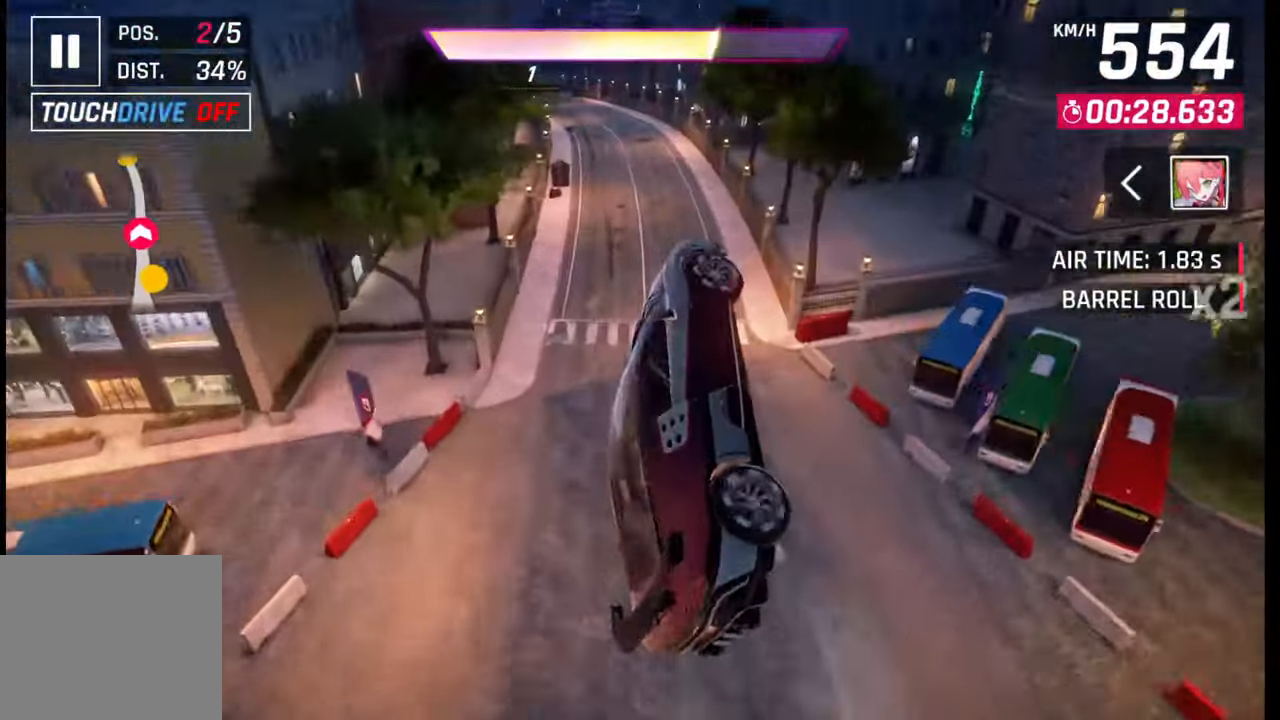
{"buttons": ["SQUARE"], "left_stick": "left", "right_stick": "center", "events": [[233, "CROSS", "down"], [233, "R1", "down"], [350, "CROSS", "up"], [367, "R1", "up"], [500, "SQUARE", "down"]]}
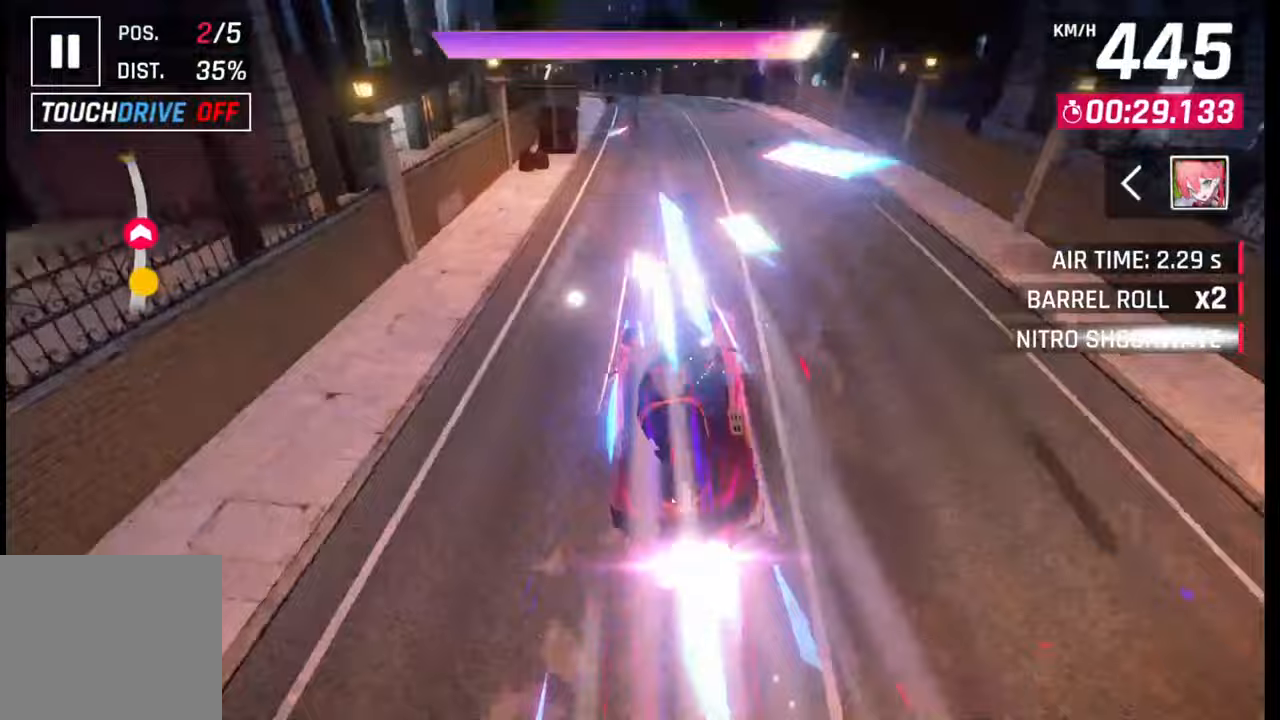
{"buttons": [], "left_stick": "center", "right_stick": "center", "events": [[83, "SQUARE", "up"], [417, "left_stick", "center"]]}
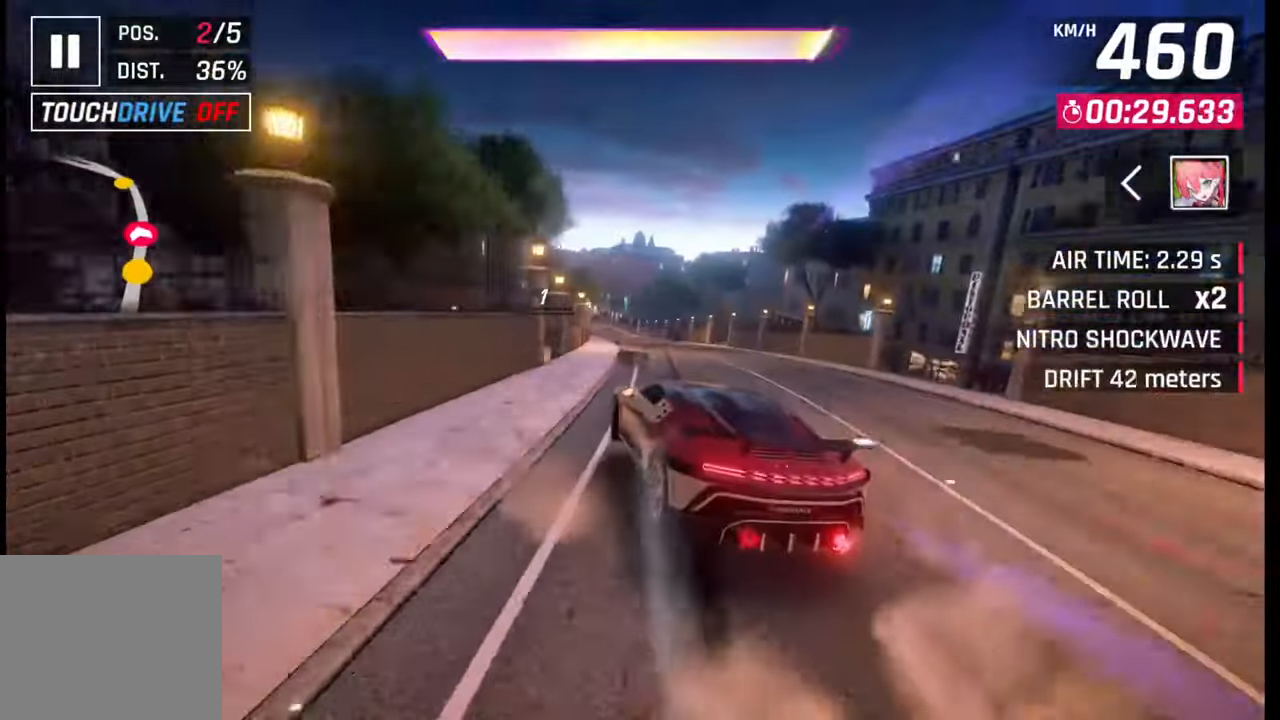
{"buttons": [], "left_stick": "left", "right_stick": "center", "events": [[183, "left_stick", "left"], [200, "CROSS", "down"], [250, "CROSS", "up"], [433, "SQUARE", "down"], [483, "CROSS", "down"], [483, "SQUARE", "up"], [500, "CROSS", "up"]]}
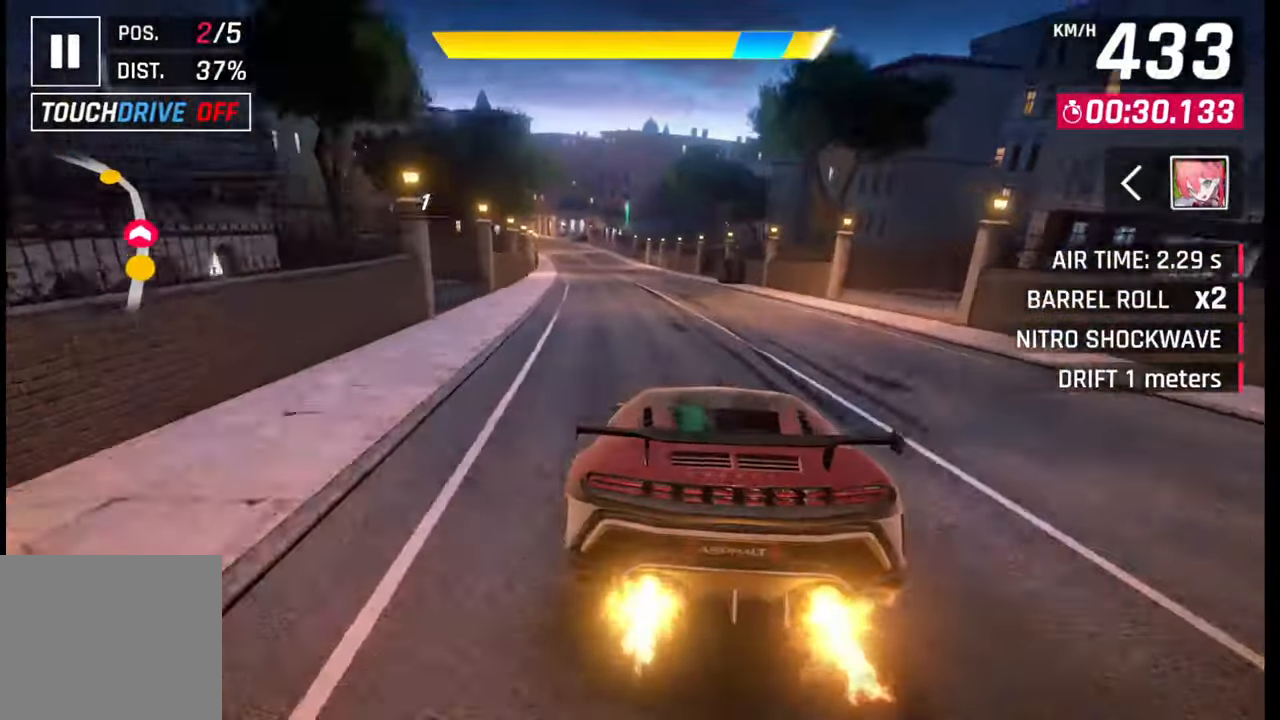
{"buttons": [], "left_stick": "left", "right_stick": "center", "events": []}
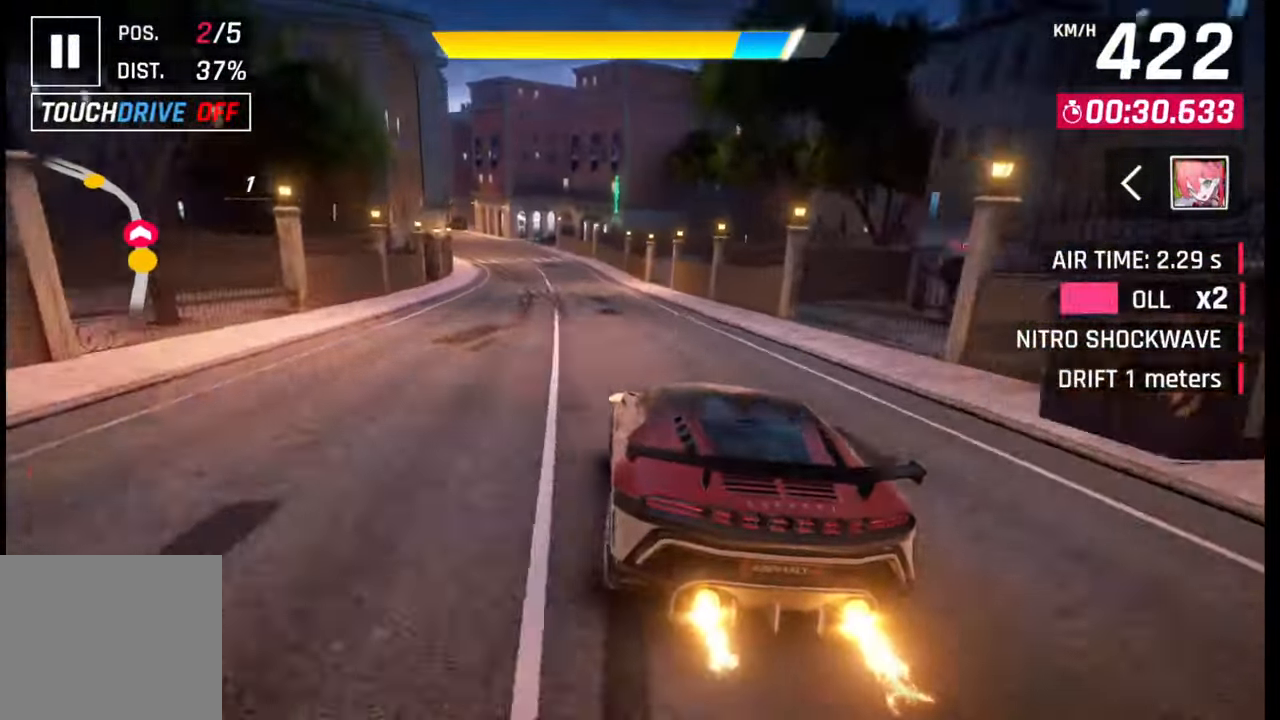
{"buttons": [], "left_stick": "left", "right_stick": "center", "events": [[17, "SQUARE", "down"], [83, "SQUARE", "up"], [383, "R1", "down"], [417, "L1", "down"], [450, "R1", "up"], [500, "L1", "up"]]}
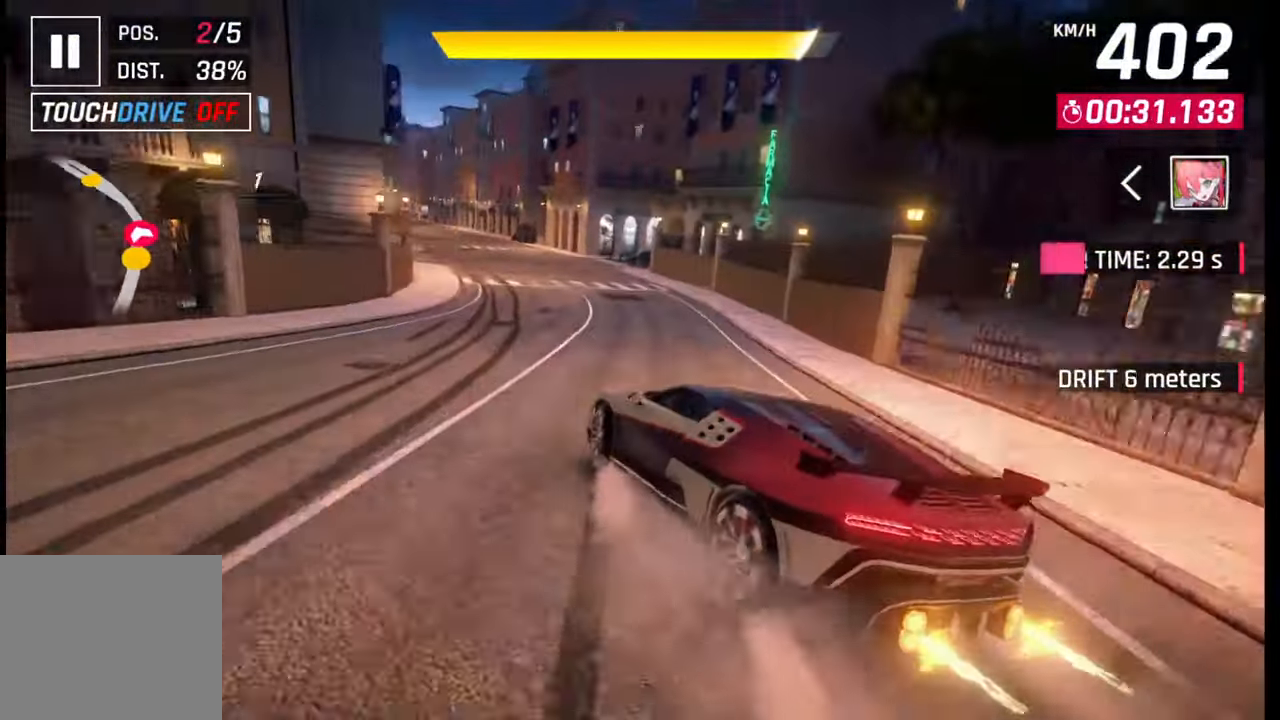
{"buttons": ["SQUARE"], "left_stick": "center", "right_stick": "center", "events": [[483, "SQUARE", "down"], [500, "left_stick", "center"]]}
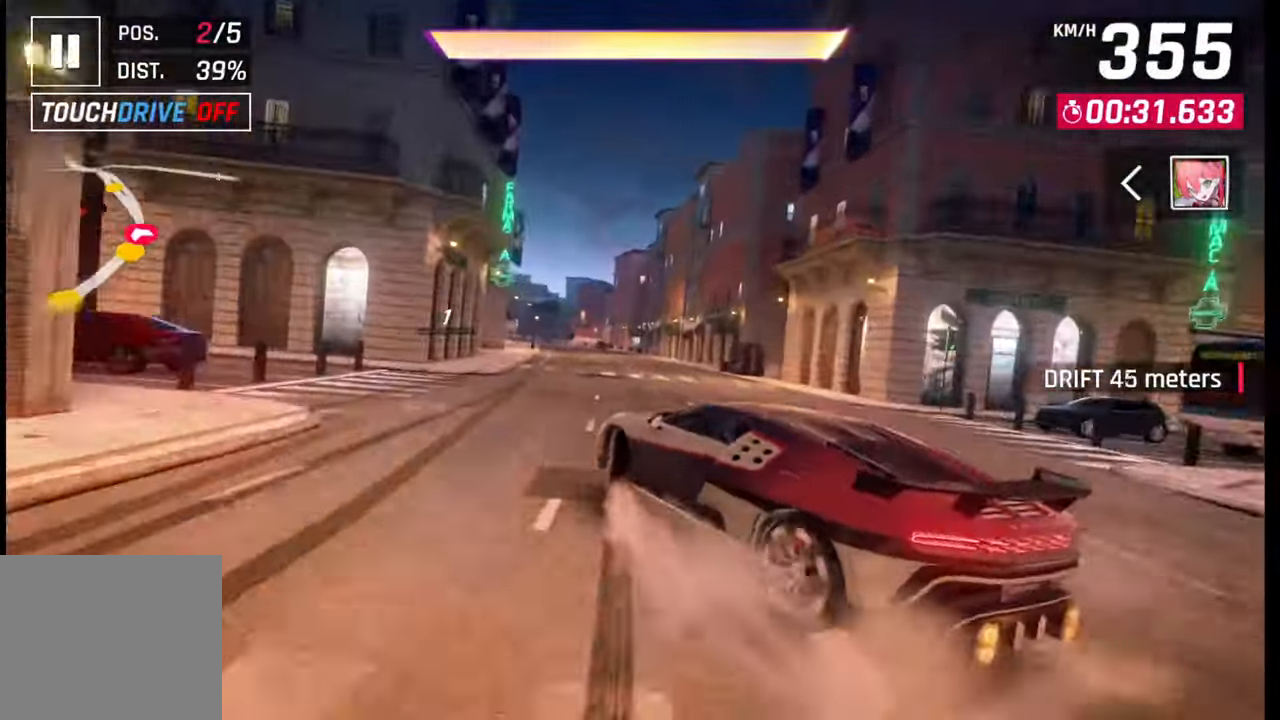
{"buttons": ["CROSS"], "left_stick": "left", "right_stick": "center", "events": [[33, "SQUARE", "up"], [183, "left_stick", "left"], [217, "CROSS", "down"], [300, "CROSS", "up"], [483, "CROSS", "down"]]}
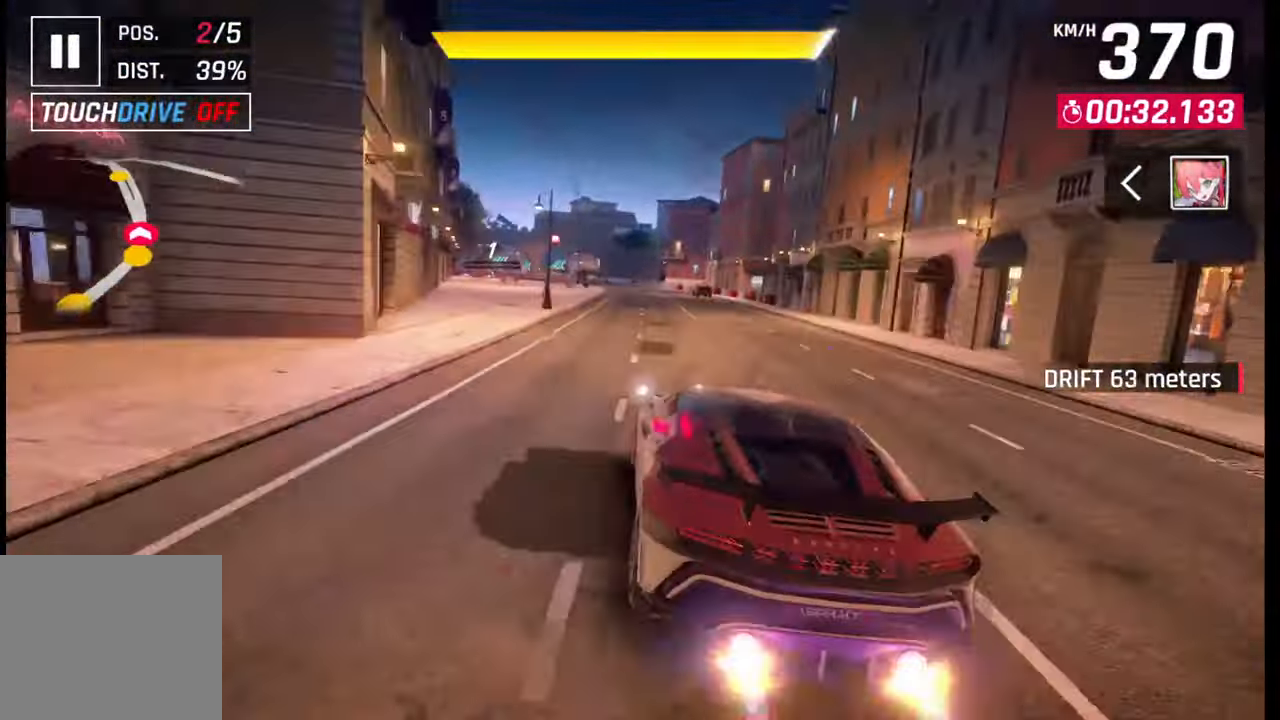
{"buttons": [], "left_stick": "left", "right_stick": "center", "events": [[100, "CROSS", "up"]]}
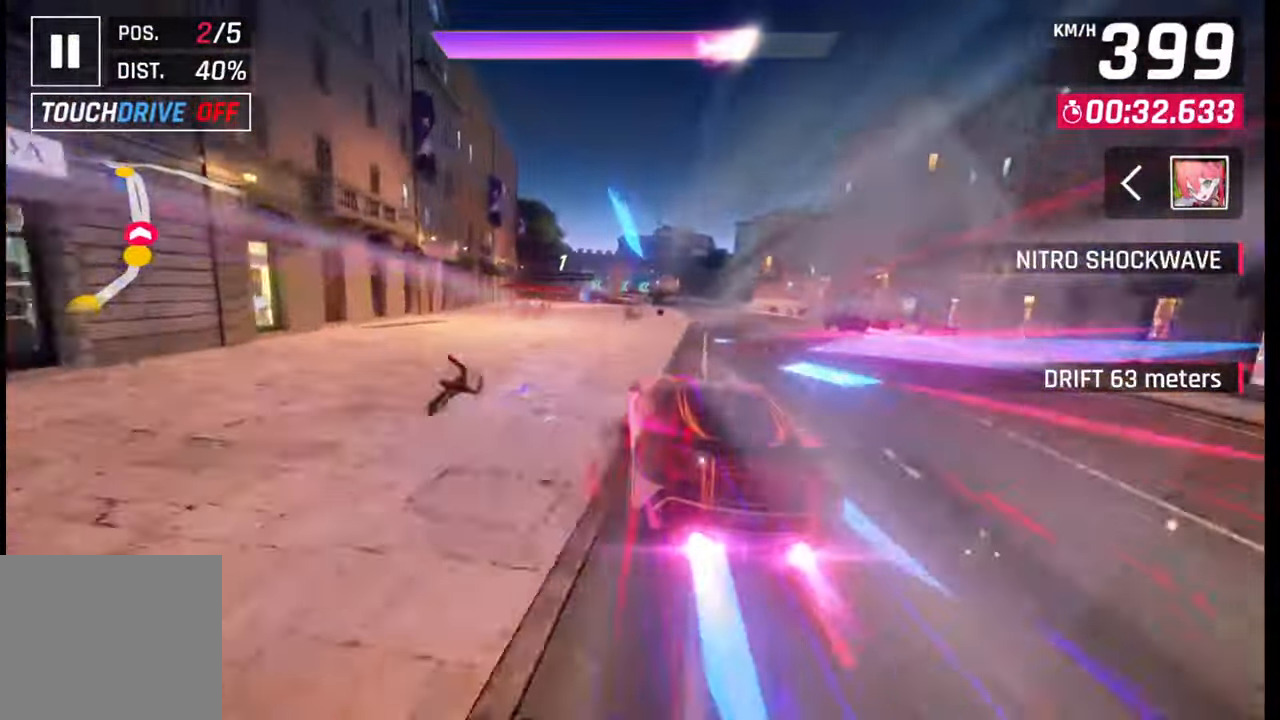
{"buttons": [], "left_stick": "left", "right_stick": "center", "events": []}
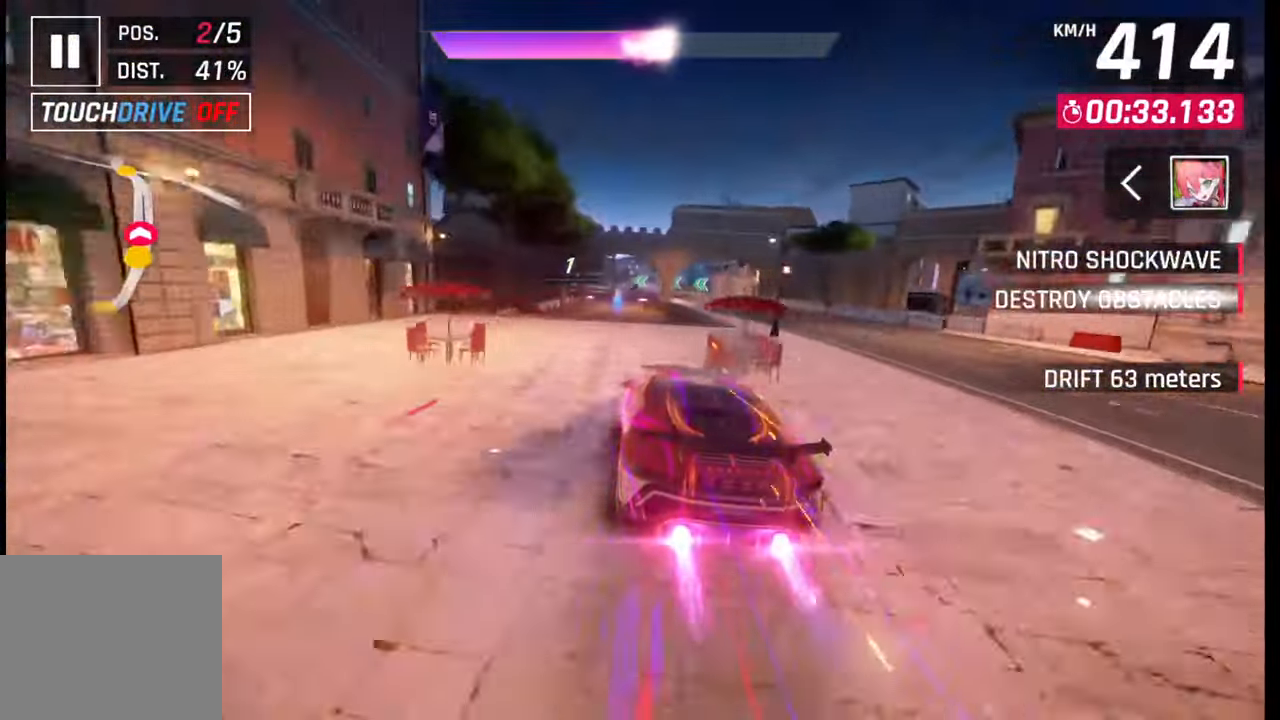
{"buttons": [], "left_stick": "center", "right_stick": "center", "events": [[150, "left_stick", "center"]]}
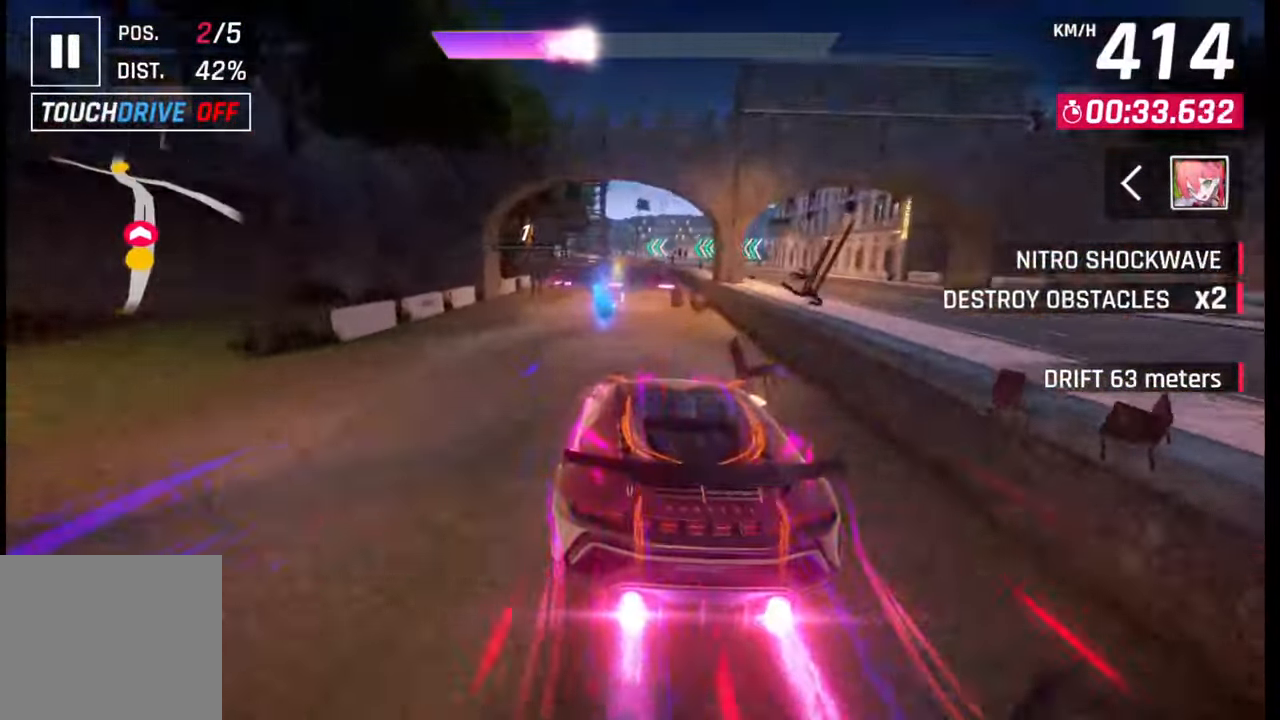
{"buttons": [], "left_stick": "left", "right_stick": "center", "events": [[500, "left_stick", "left"]]}
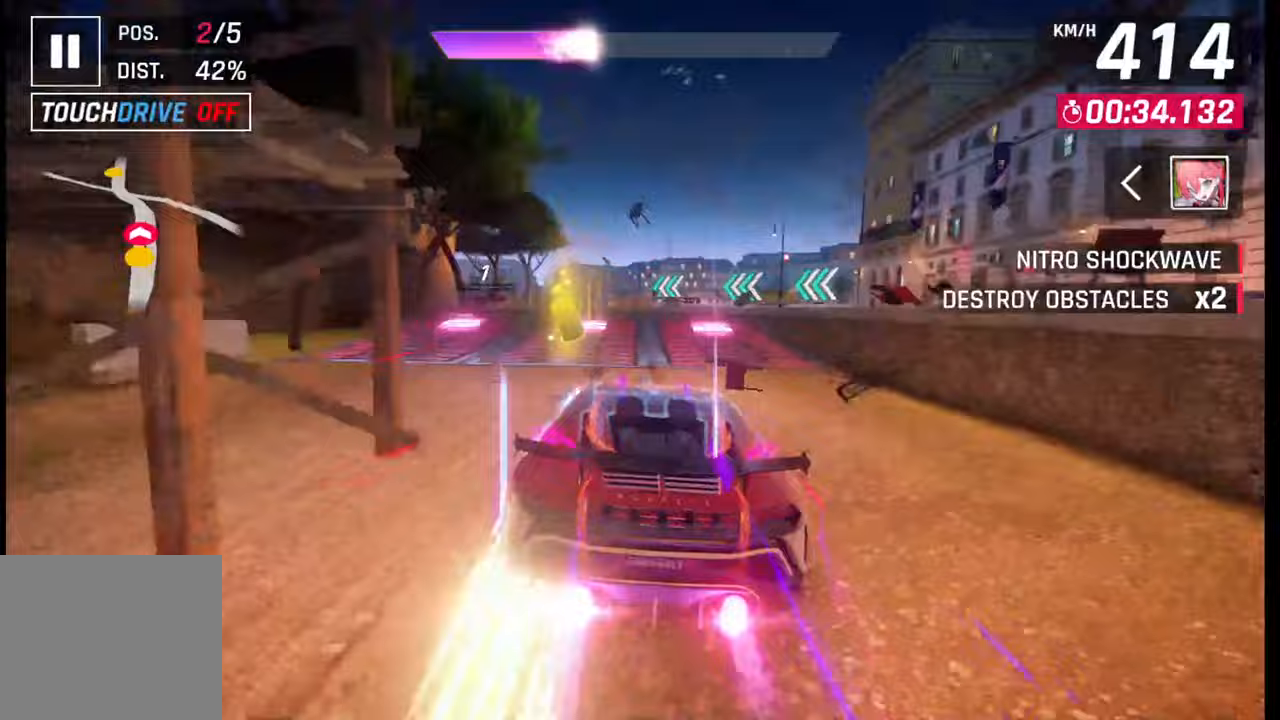
{"buttons": [], "left_stick": "left", "right_stick": "center", "events": []}
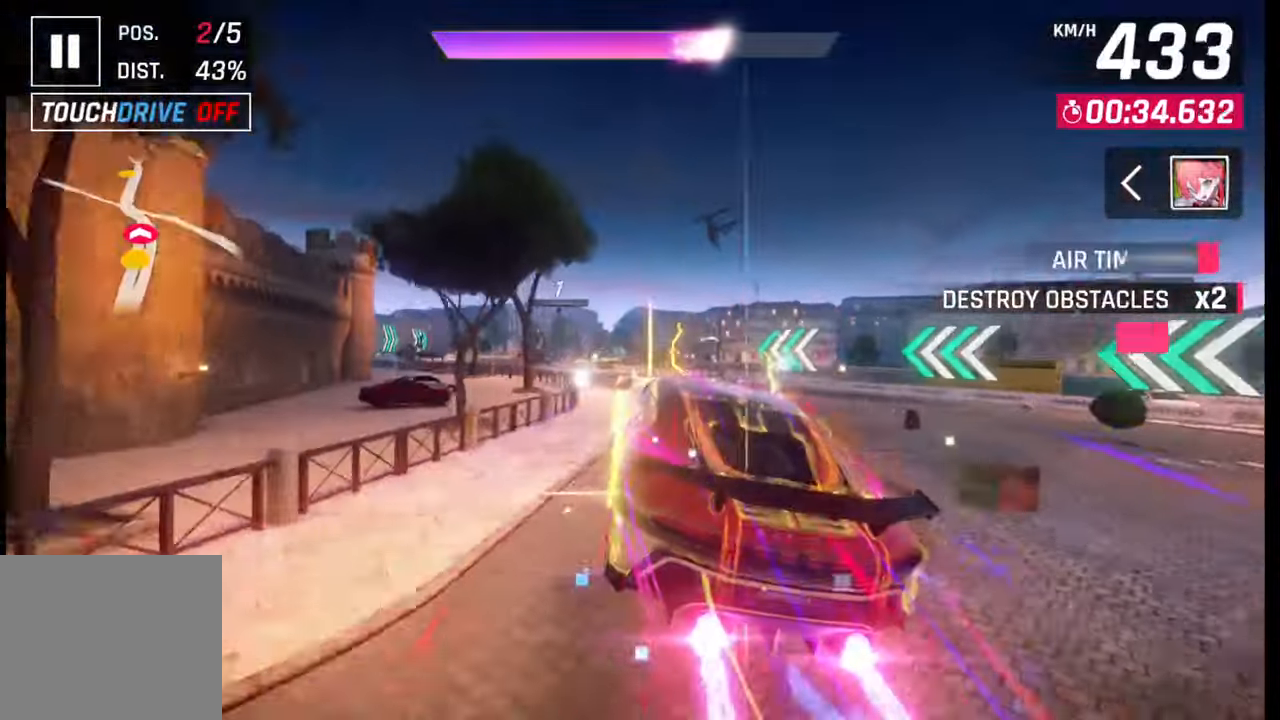
{"buttons": [], "left_stick": "left", "right_stick": "center", "events": []}
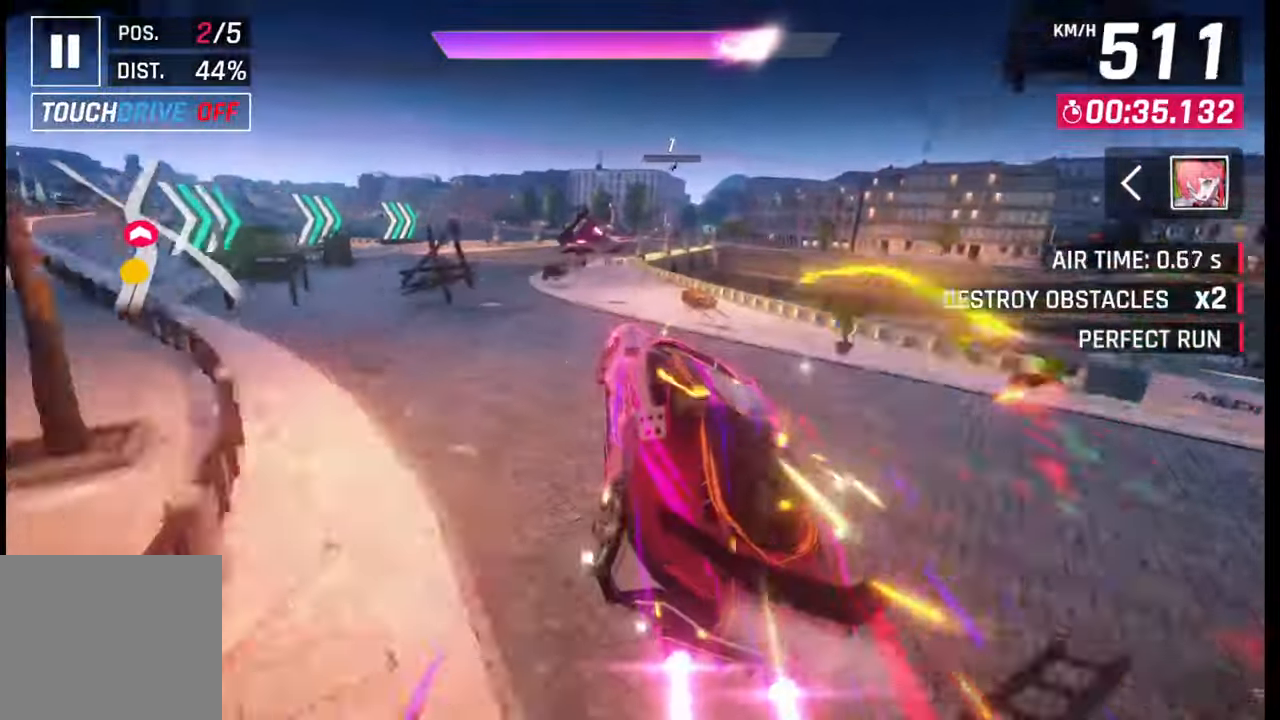
{"buttons": [], "left_stick": "center", "right_stick": "center", "events": [[350, "left_stick", "center"]]}
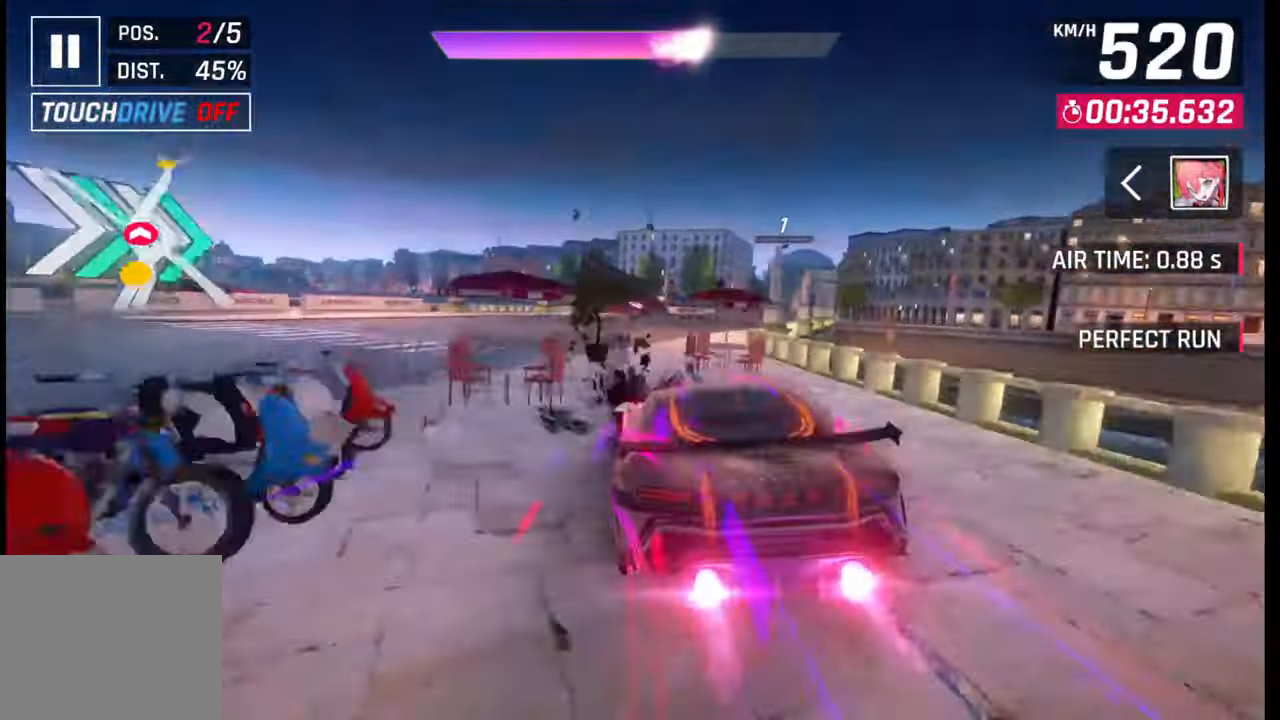
{"buttons": [], "left_stick": "center", "right_stick": "center", "events": []}
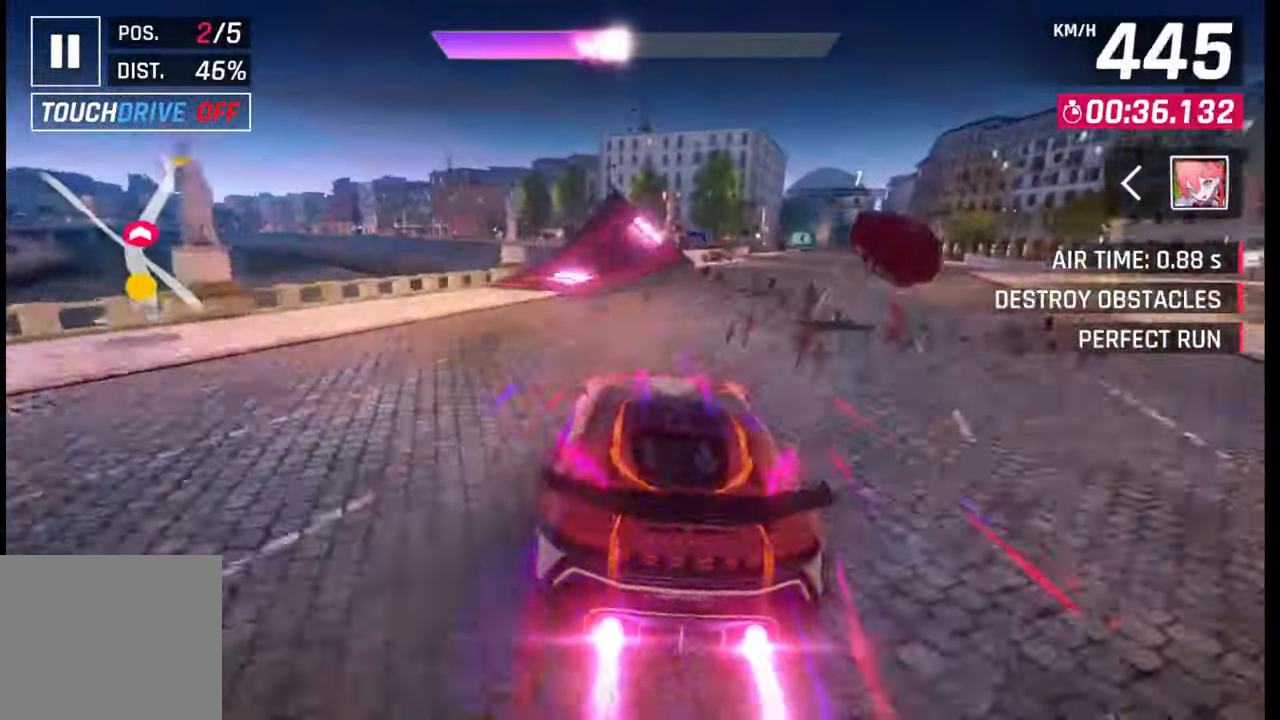
{"buttons": [], "left_stick": "right", "right_stick": "center", "events": [[150, "left_stick", "right"]]}
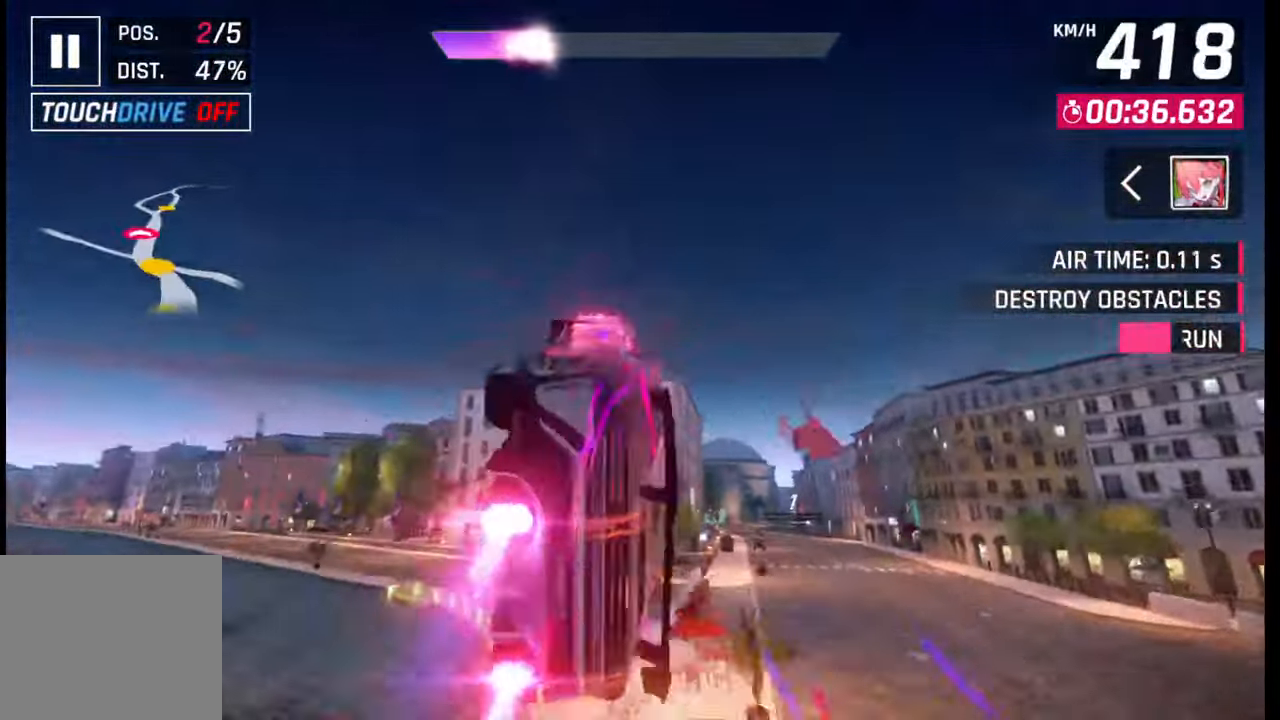
{"buttons": [], "left_stick": "right", "right_stick": "center", "events": []}
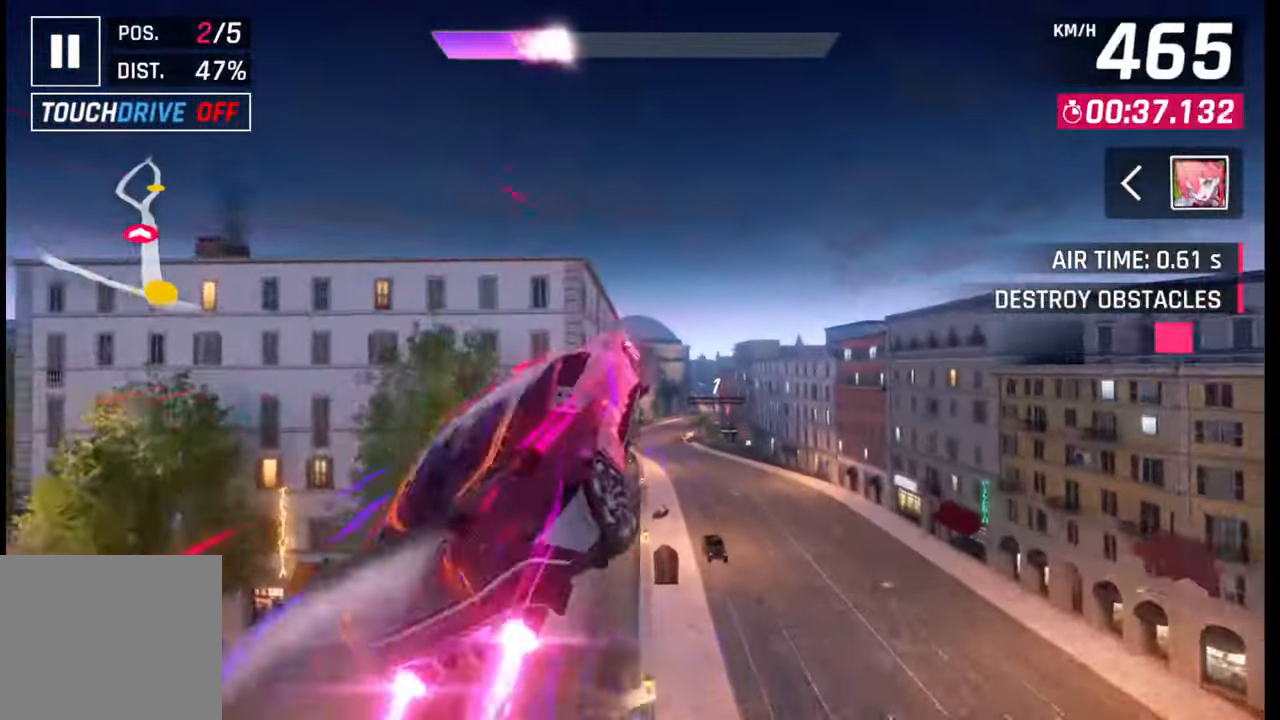
{"buttons": ["SQUARE"], "left_stick": "center", "right_stick": "center", "events": [[250, "left_stick", "left"], [483, "left_stick", "center"], [500, "SQUARE", "down"]]}
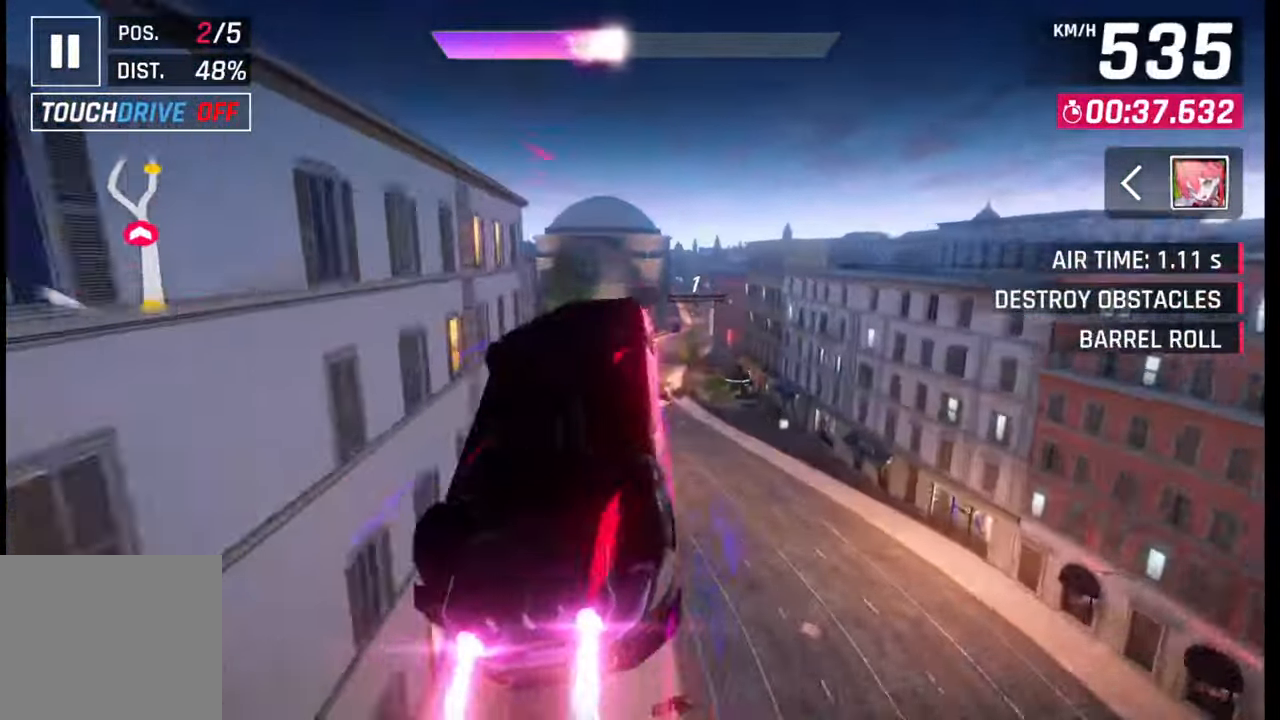
{"buttons": [], "left_stick": "right", "right_stick": "center", "events": [[83, "SQUARE", "up"], [167, "left_stick", "right"]]}
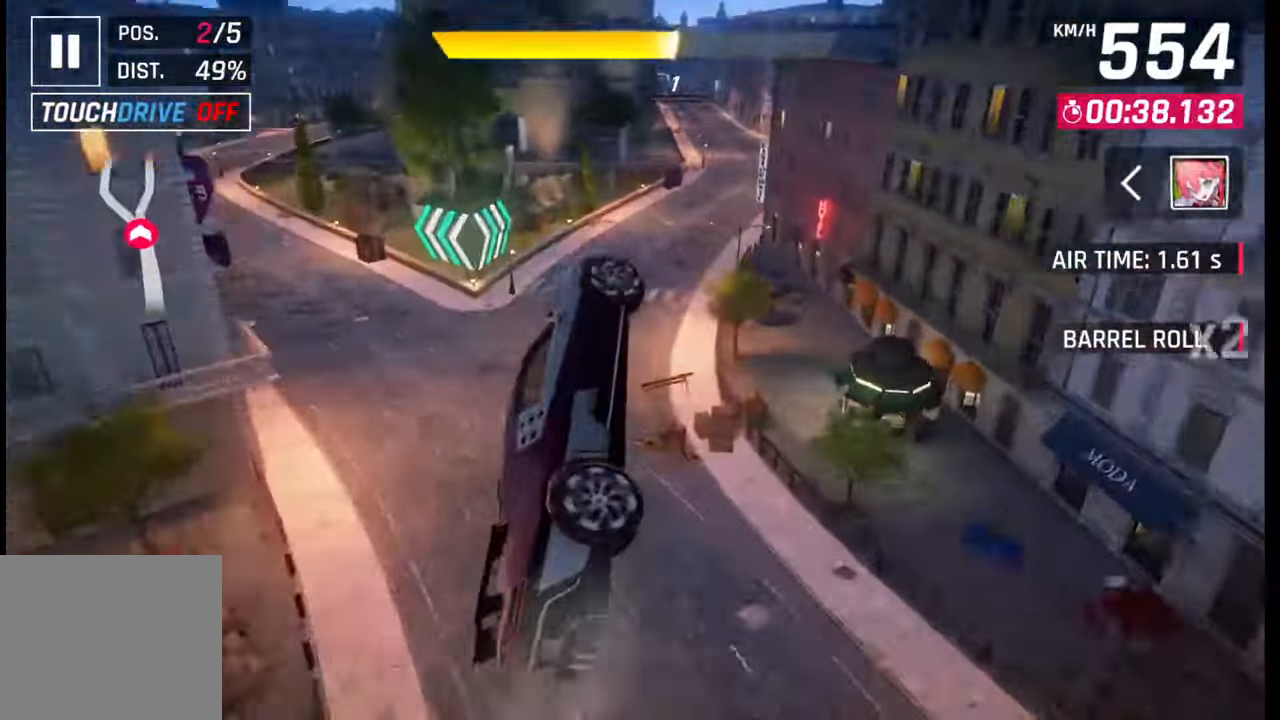
{"buttons": ["CROSS", "R1"], "left_stick": "right", "right_stick": "center", "events": [[433, "CROSS", "down"], [433, "R1", "down"]]}
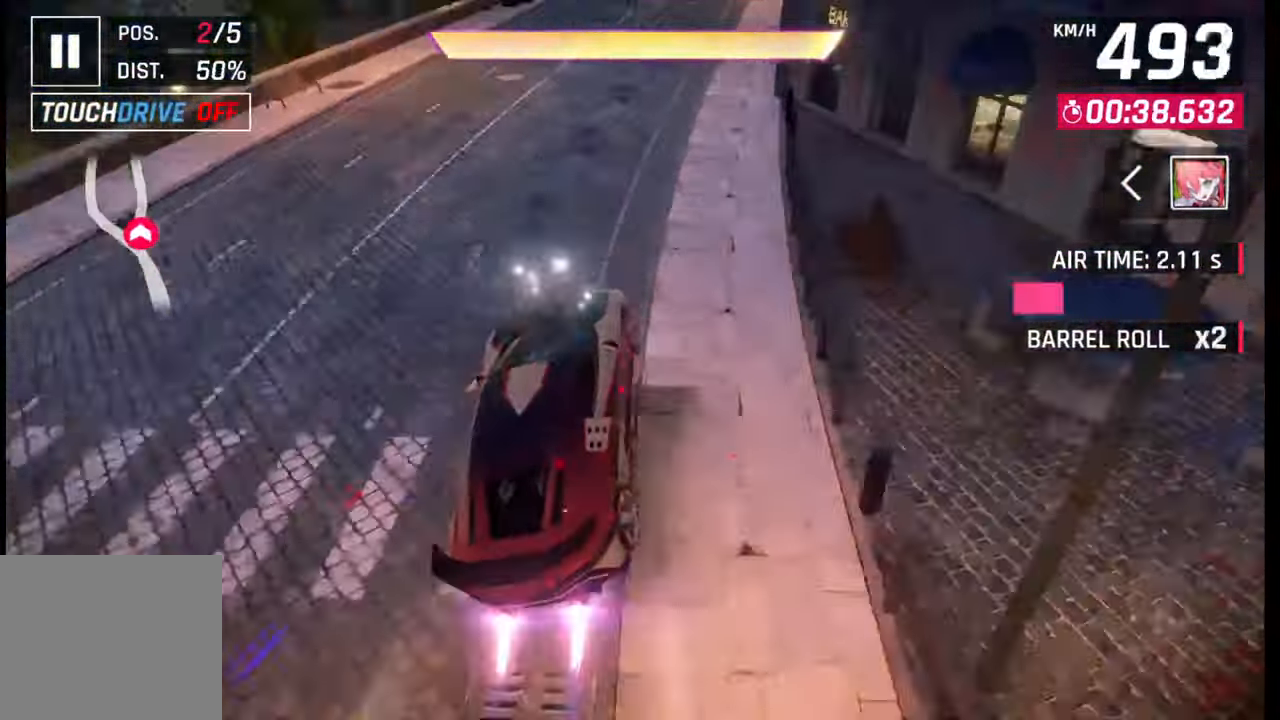
{"buttons": ["CROSS"], "left_stick": "center", "right_stick": "center", "events": [[17, "CROSS", "up"], [17, "R1", "up"], [17, "left_stick", "center"], [200, "SQUARE", "down"], [250, "SQUARE", "up"], [467, "CROSS", "down"]]}
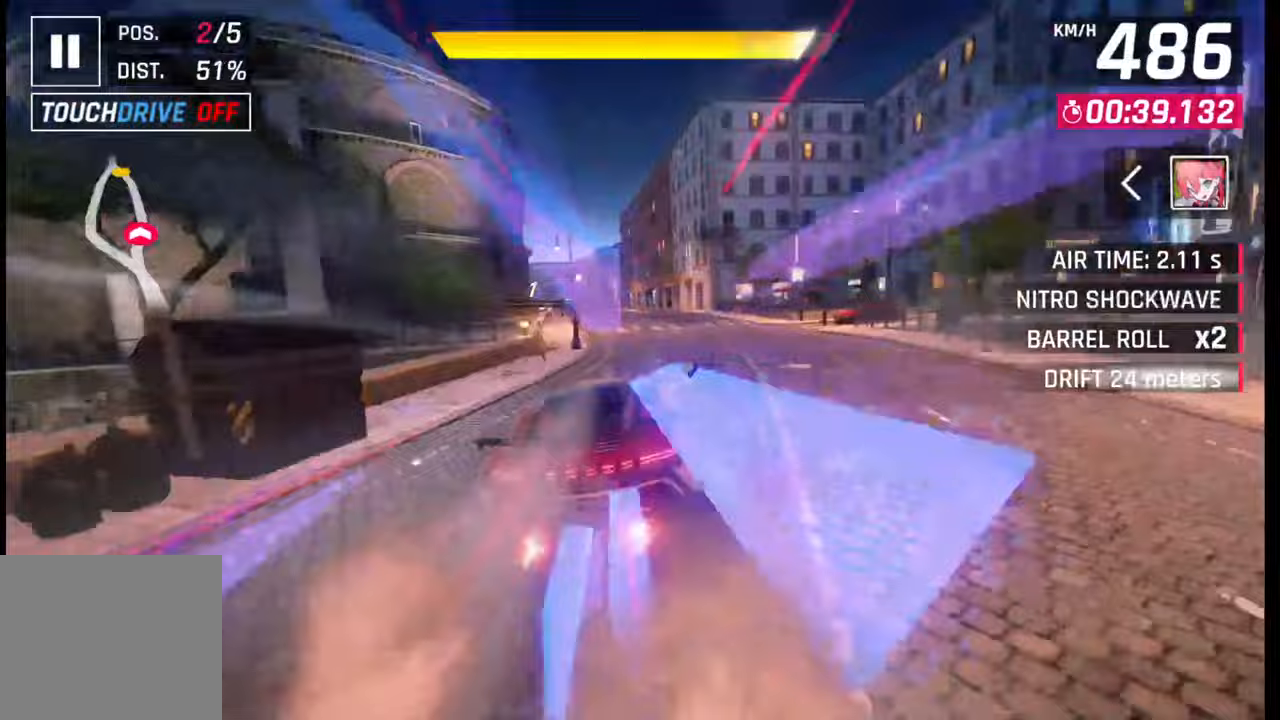
{"buttons": [], "left_stick": "left", "right_stick": "center", "events": [[17, "CROSS", "up"], [117, "left_stick", "down-left"], [233, "SQUARE", "down"], [267, "CROSS", "down"], [267, "SQUARE", "up"], [300, "CROSS", "up"], [433, "left_stick", "left"]]}
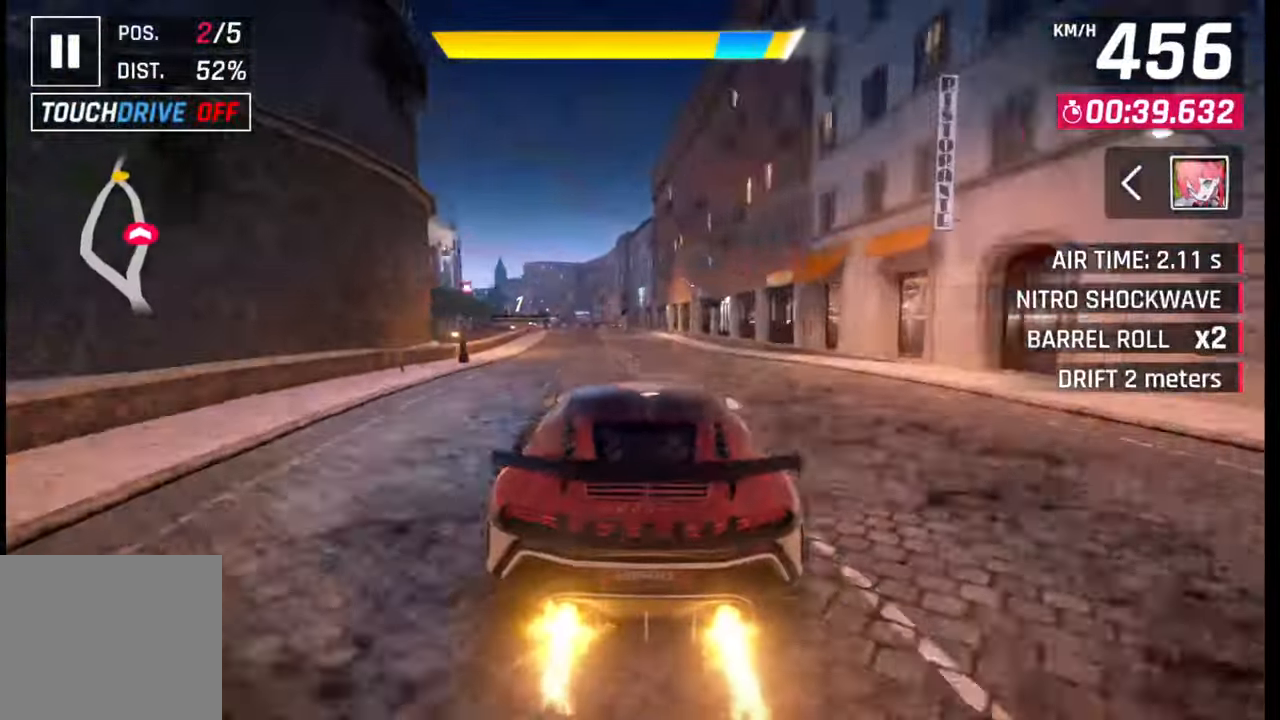
{"buttons": [], "left_stick": "left", "right_stick": "center", "events": [[83, "SQUARE", "down"], [100, "CROSS", "down"], [100, "SQUARE", "up"], [117, "CROSS", "up"], [417, "SQUARE", "down"], [450, "CROSS", "down"], [450, "SQUARE", "up"], [467, "CROSS", "up"]]}
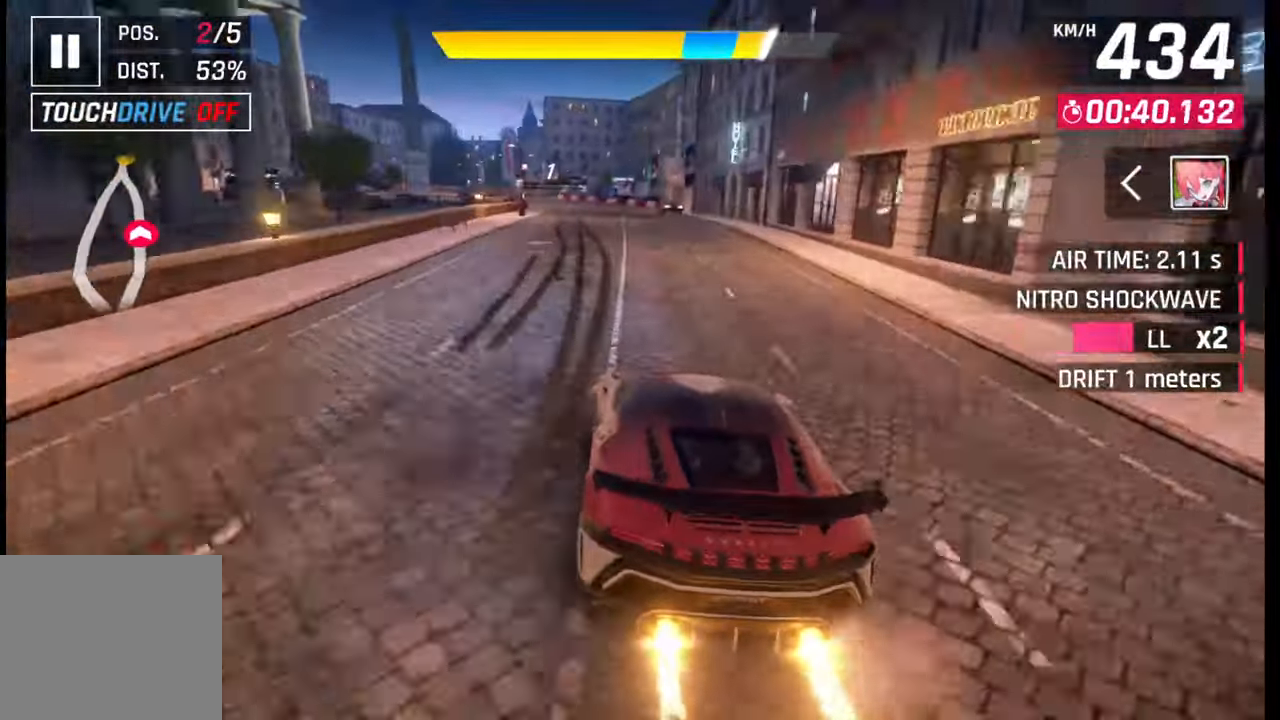
{"buttons": [], "left_stick": "left", "right_stick": "center", "events": [[283, "SQUARE", "down"], [317, "CROSS", "down"], [317, "SQUARE", "up"], [333, "CROSS", "up"]]}
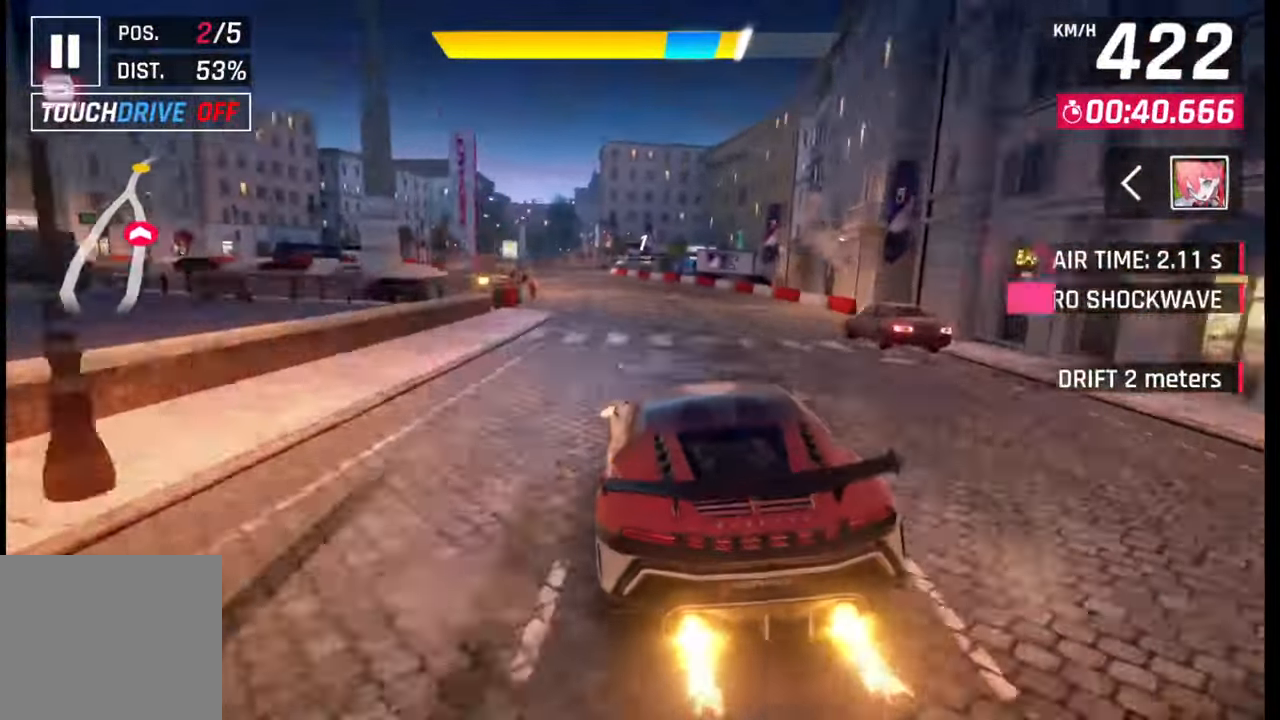
{"buttons": ["SQUARE"], "left_stick": "left", "right_stick": "center", "events": [[150, "SQUARE", "down"], [167, "CROSS", "down"], [167, "SQUARE", "up"], [200, "CROSS", "up"], [500, "SQUARE", "down"]]}